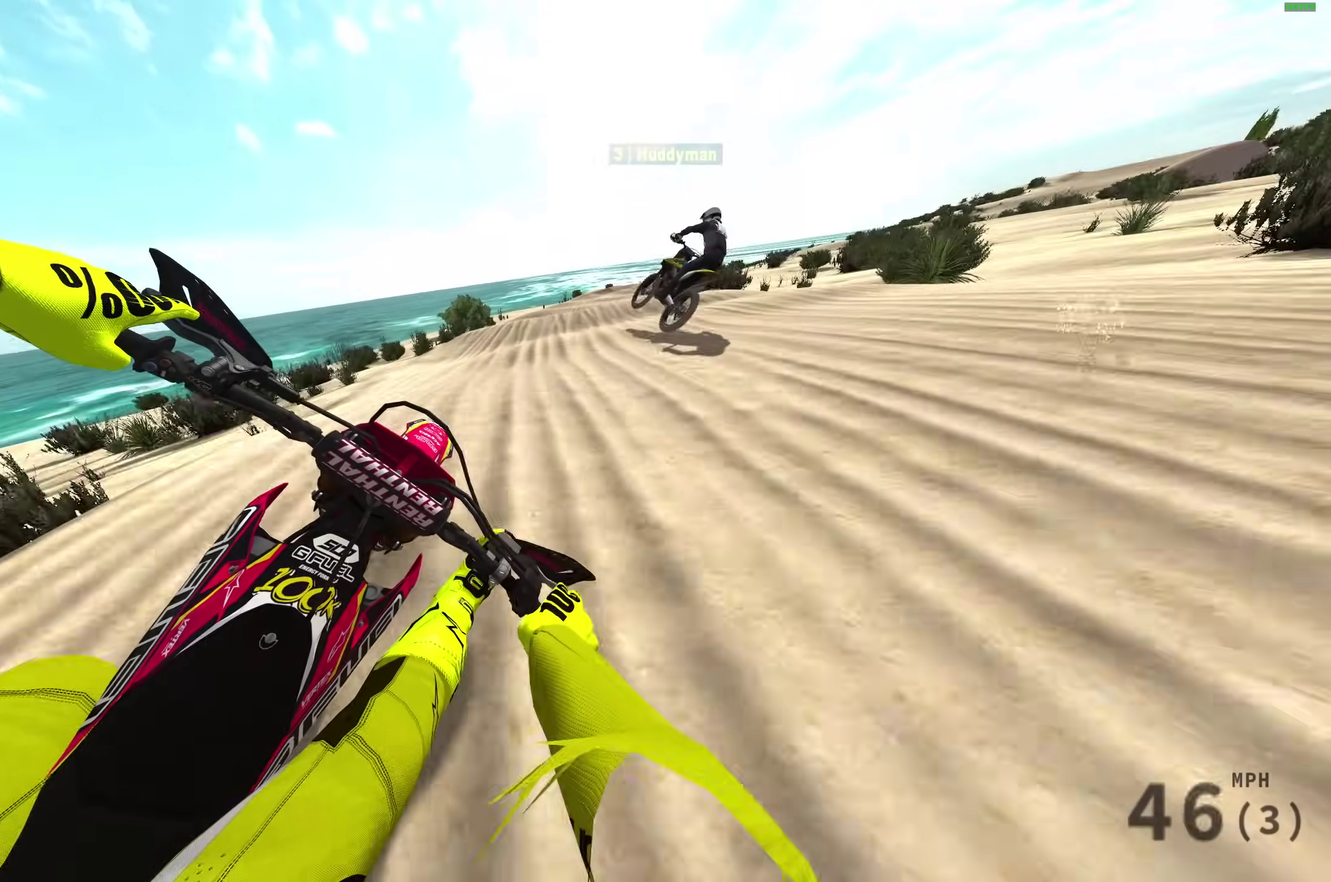
Gameplay with a controller (PlayStation layout); each line is a JSON object with the inputs held at the frame after it (dt_ms = milliseconds from this image to that frame). "events" lists button and stick changes between this image and that frame as [ms after this image, input, new state], when the widget could be followed in between.
{"dt_ms": 400, "buttons": [], "left_stick": "up-right", "right_stick": "down-right", "events": [[67, "left_stick", "right"], [150, "left_stick", "up-right"], [300, "right_stick", "down-right"], [317, "R2", "up"]]}
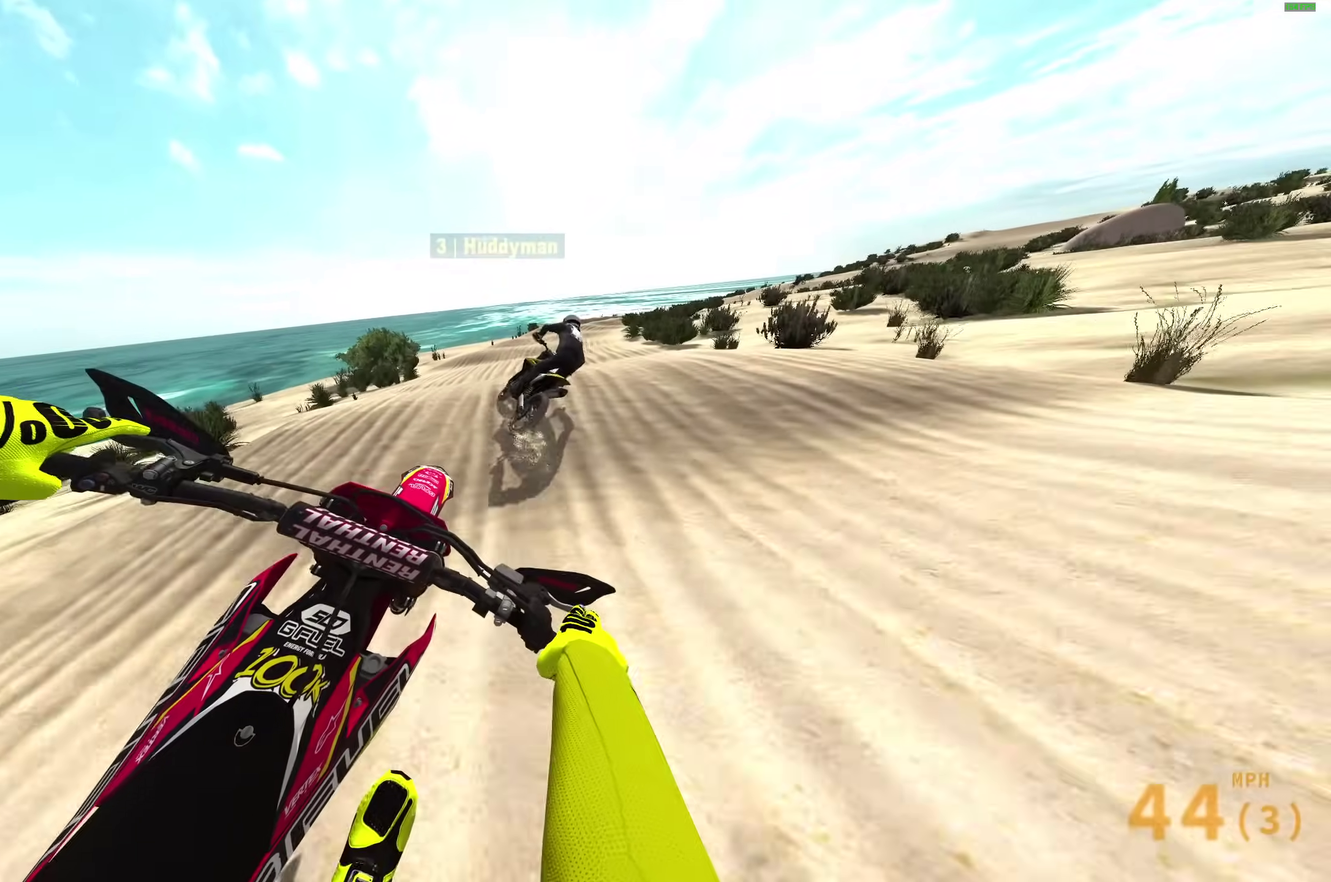
{"dt_ms": 600, "buttons": [], "left_stick": "up-left", "right_stick": "down-right"}
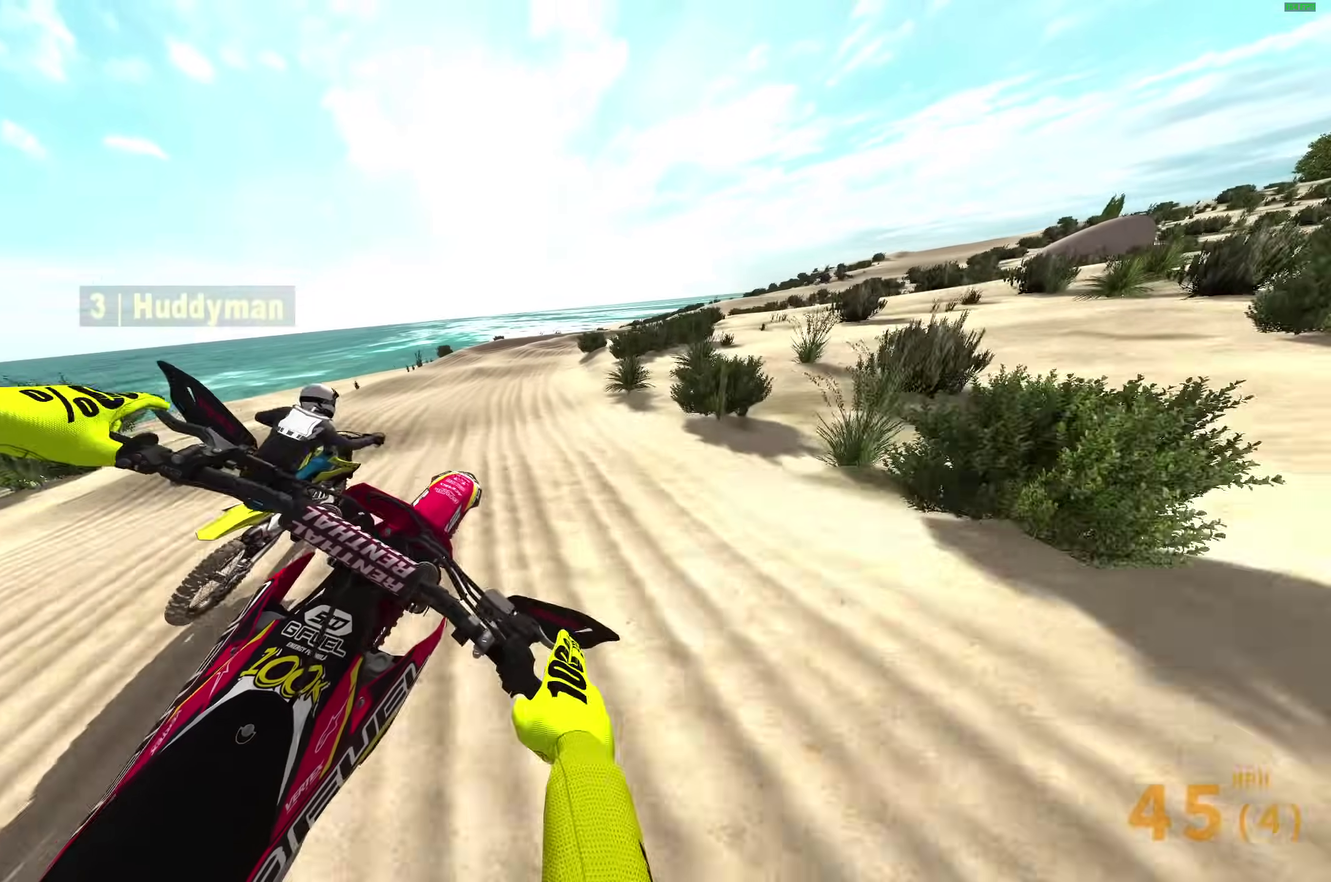
{"dt_ms": 300, "buttons": ["R2"], "left_stick": "up-right", "right_stick": "down-right", "events": [[167, "R2", "down"], [200, "left_stick", "up"], [283, "left_stick", "up-right"]]}
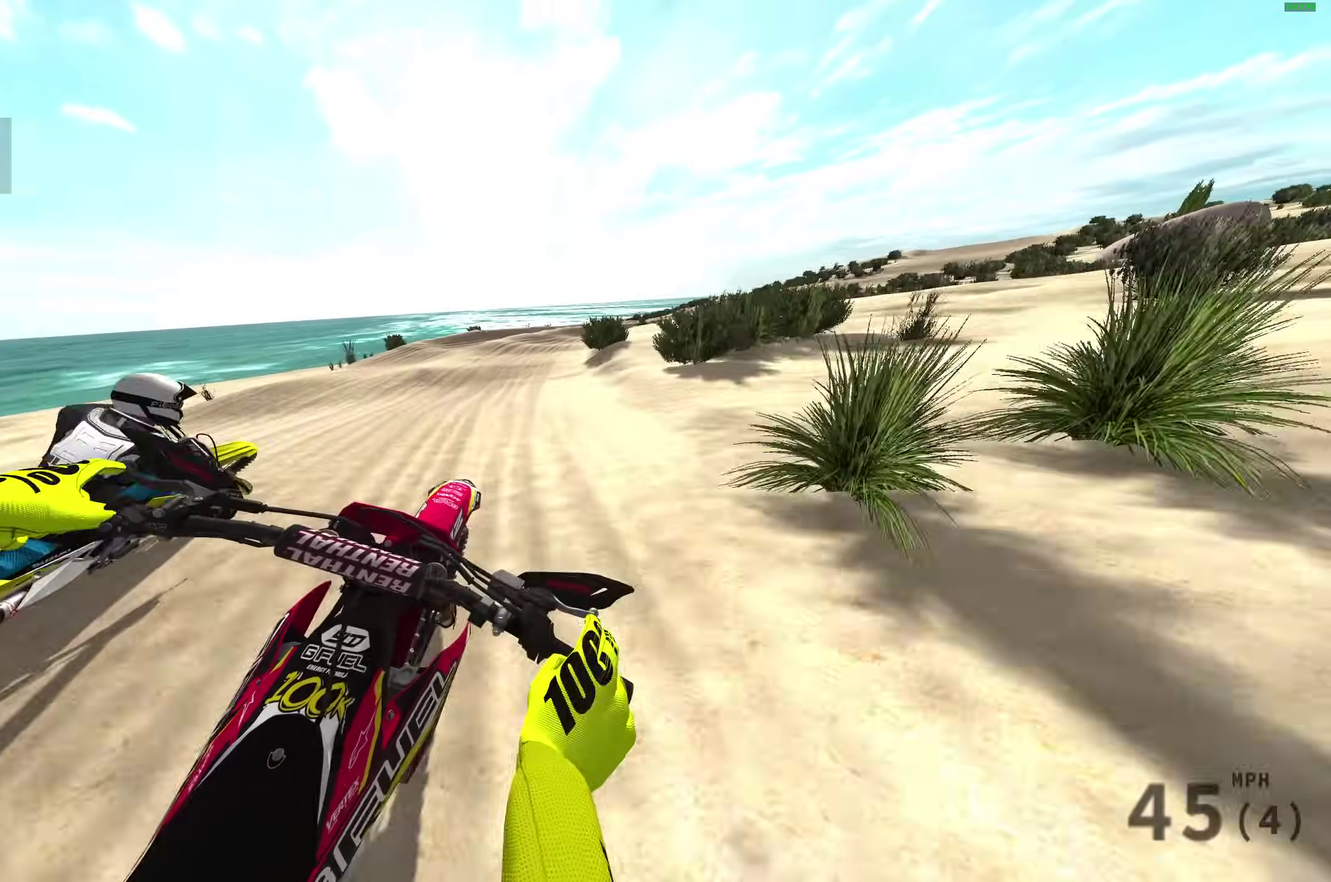
{"dt_ms": 900, "buttons": [], "left_stick": "up-right", "right_stick": "down", "events": [[100, "R2", "up"], [150, "R2", "down"], [267, "R2", "up"], [283, "right_stick", "down"], [483, "right_stick", "down-right"], [767, "right_stick", "down"]]}
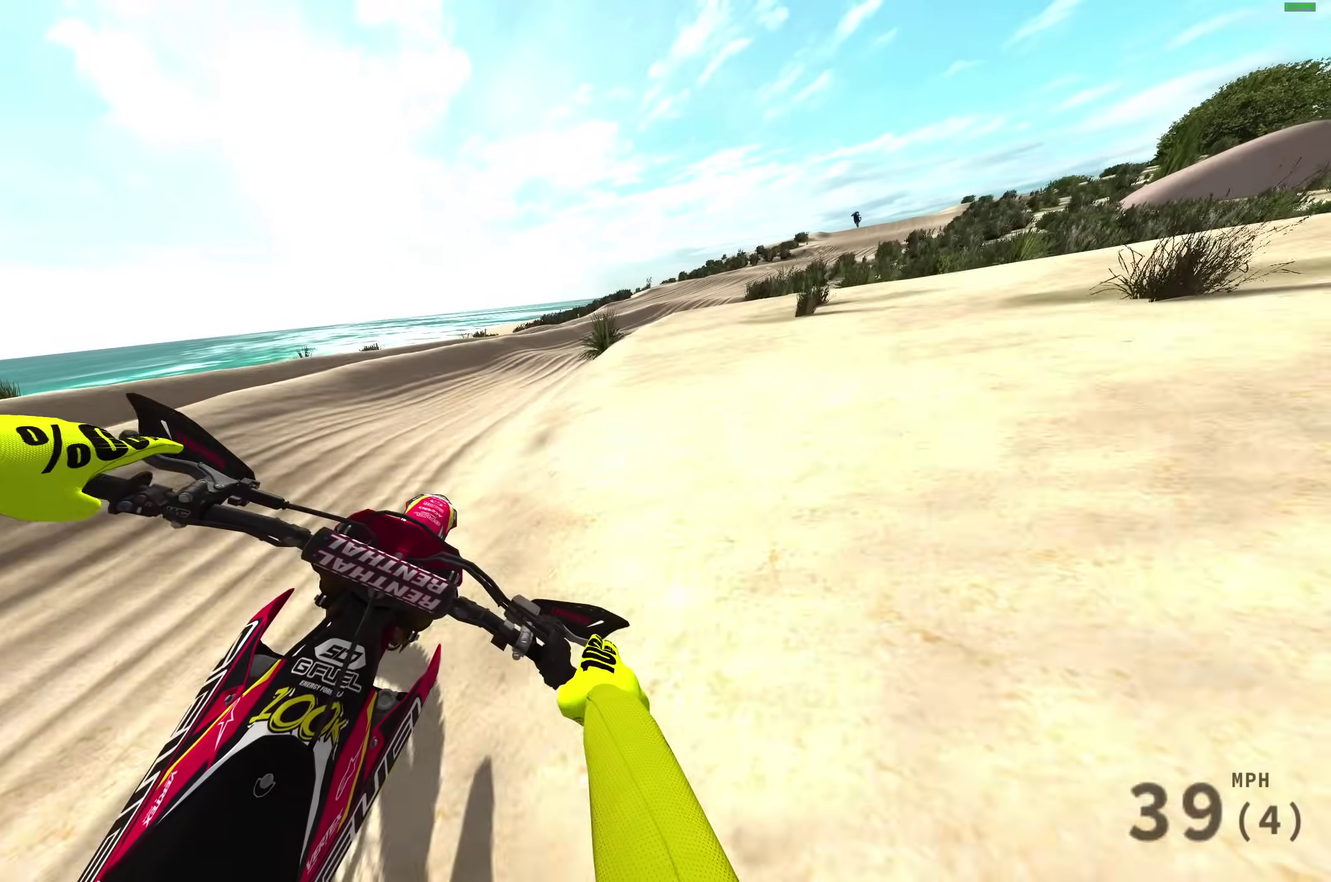
{"dt_ms": 300, "buttons": ["R2"], "left_stick": "up-right", "right_stick": "down-left", "events": [[83, "R2", "down"], [150, "right_stick", "down-left"]]}
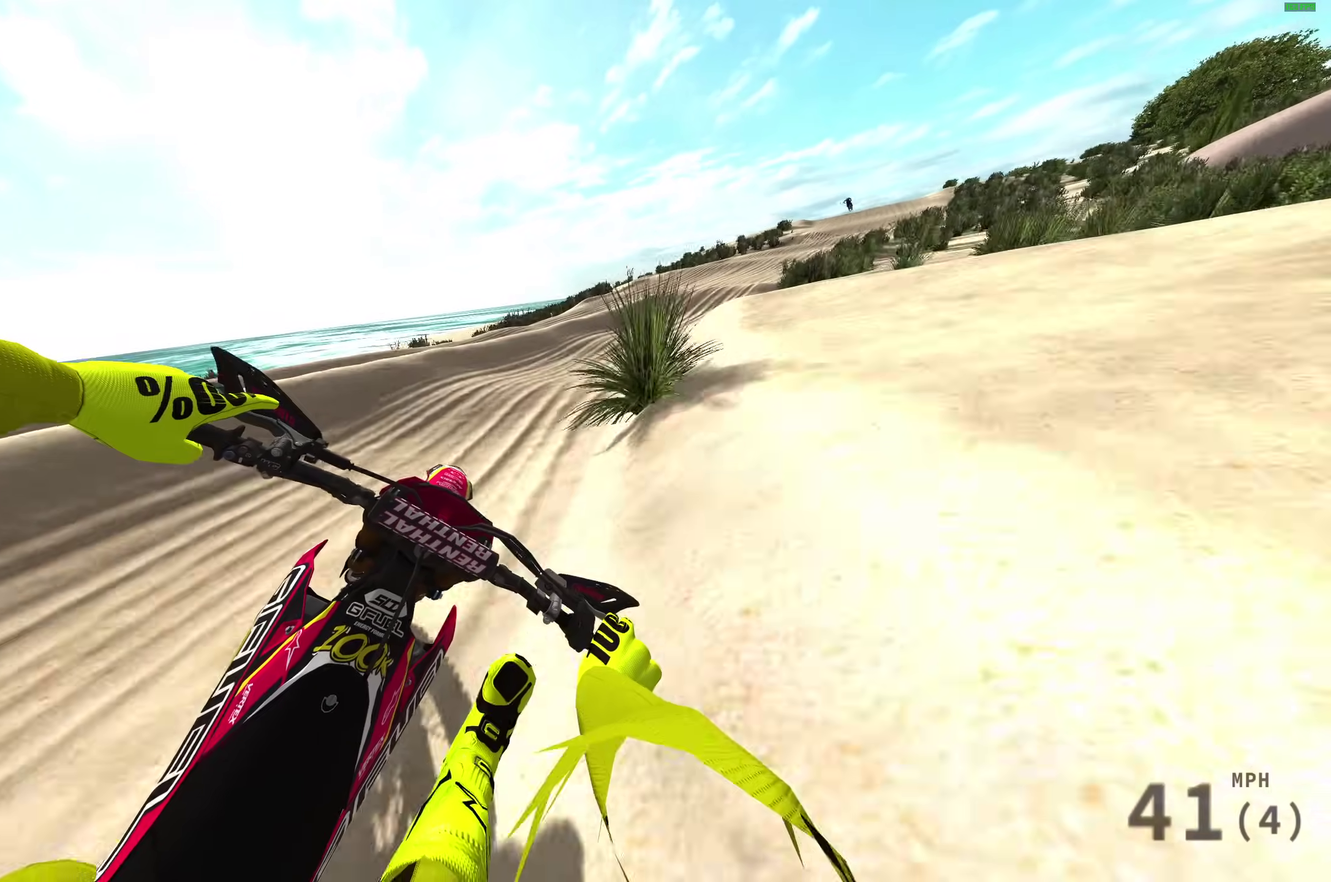
{"dt_ms": 600, "buttons": ["R2"], "left_stick": "up-right", "right_stick": "down", "events": [[233, "right_stick", "down"]]}
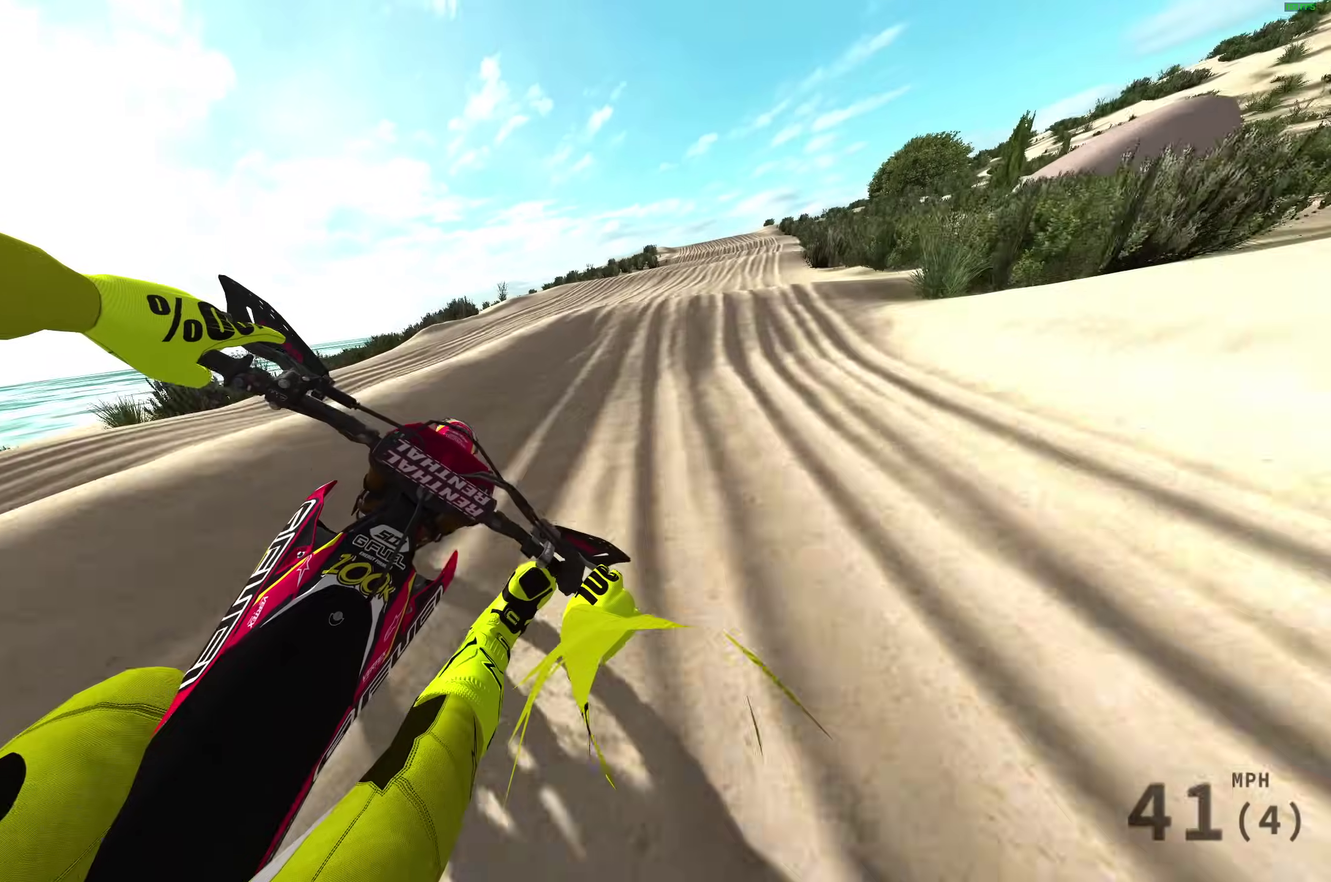
{"dt_ms": 400, "buttons": ["R2"], "left_stick": "center", "right_stick": "down", "events": [[383, "left_stick", "center"]]}
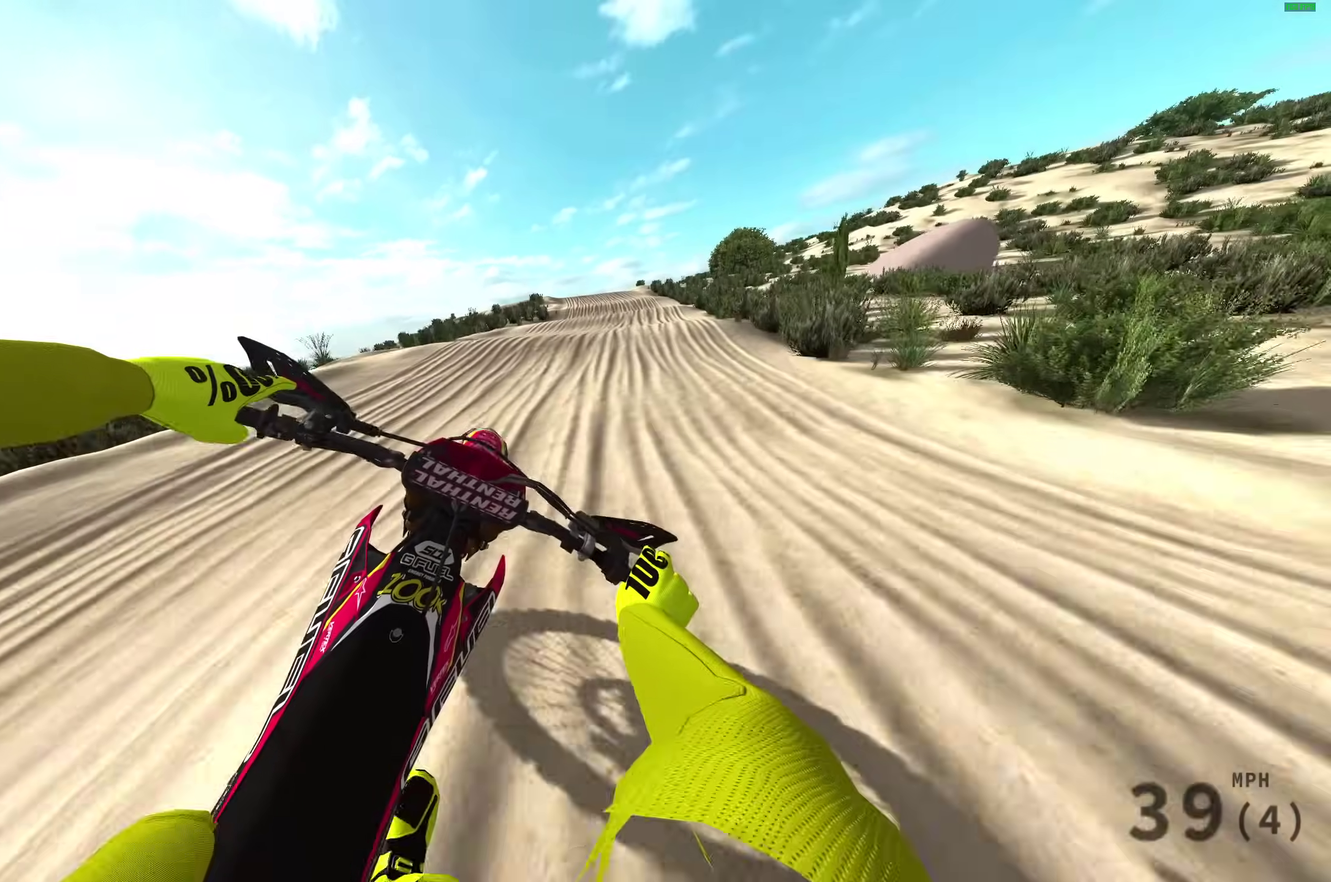
{"dt_ms": 500, "buttons": ["R2"], "left_stick": "up-right", "right_stick": "down"}
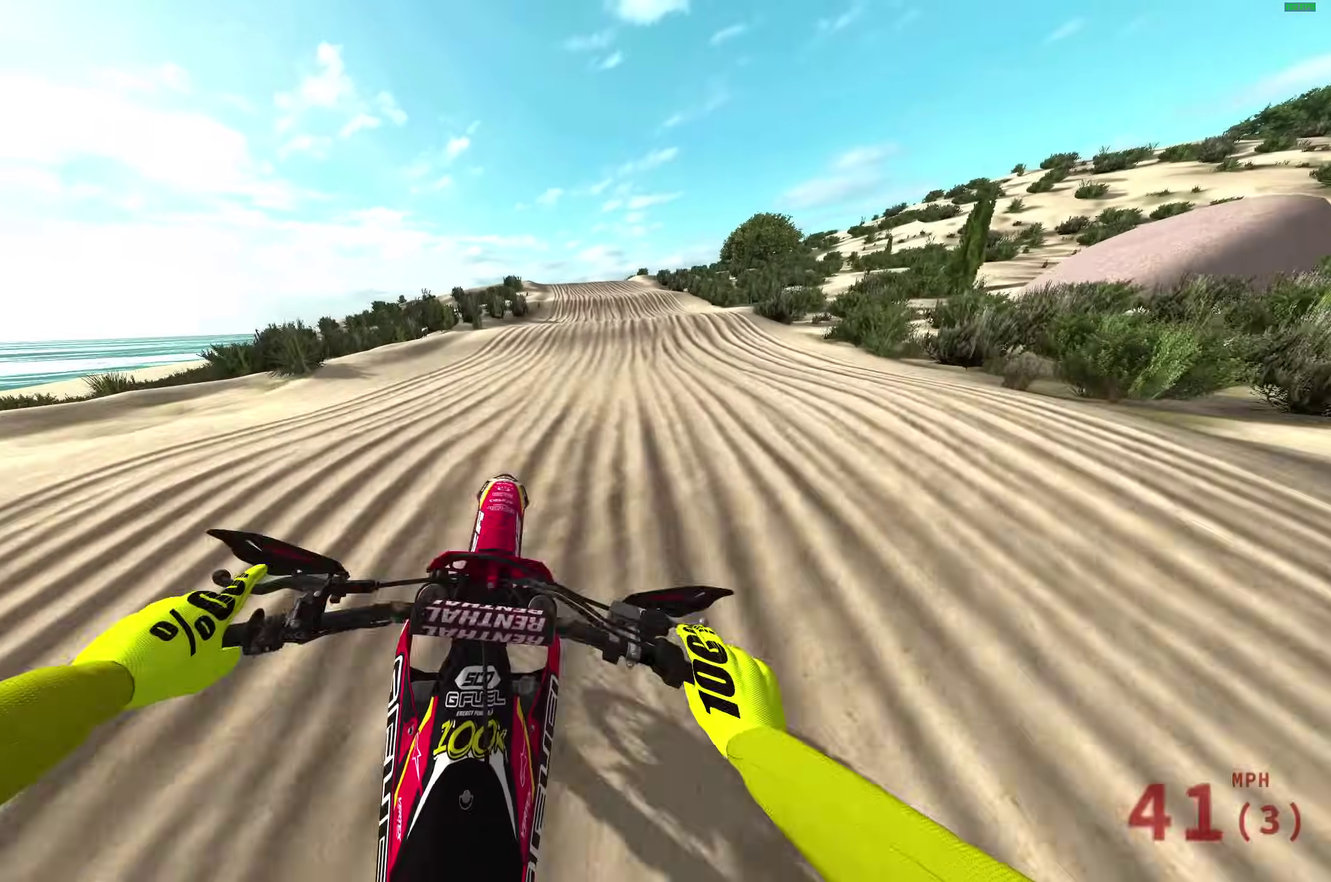
{"dt_ms": 500, "buttons": ["R2"], "left_stick": "center", "right_stick": "center", "events": [[117, "left_stick", "center"], [150, "right_stick", "right"], [217, "right_stick", "center"], [317, "TRIANGLE", "down"], [450, "TRIANGLE", "up"]]}
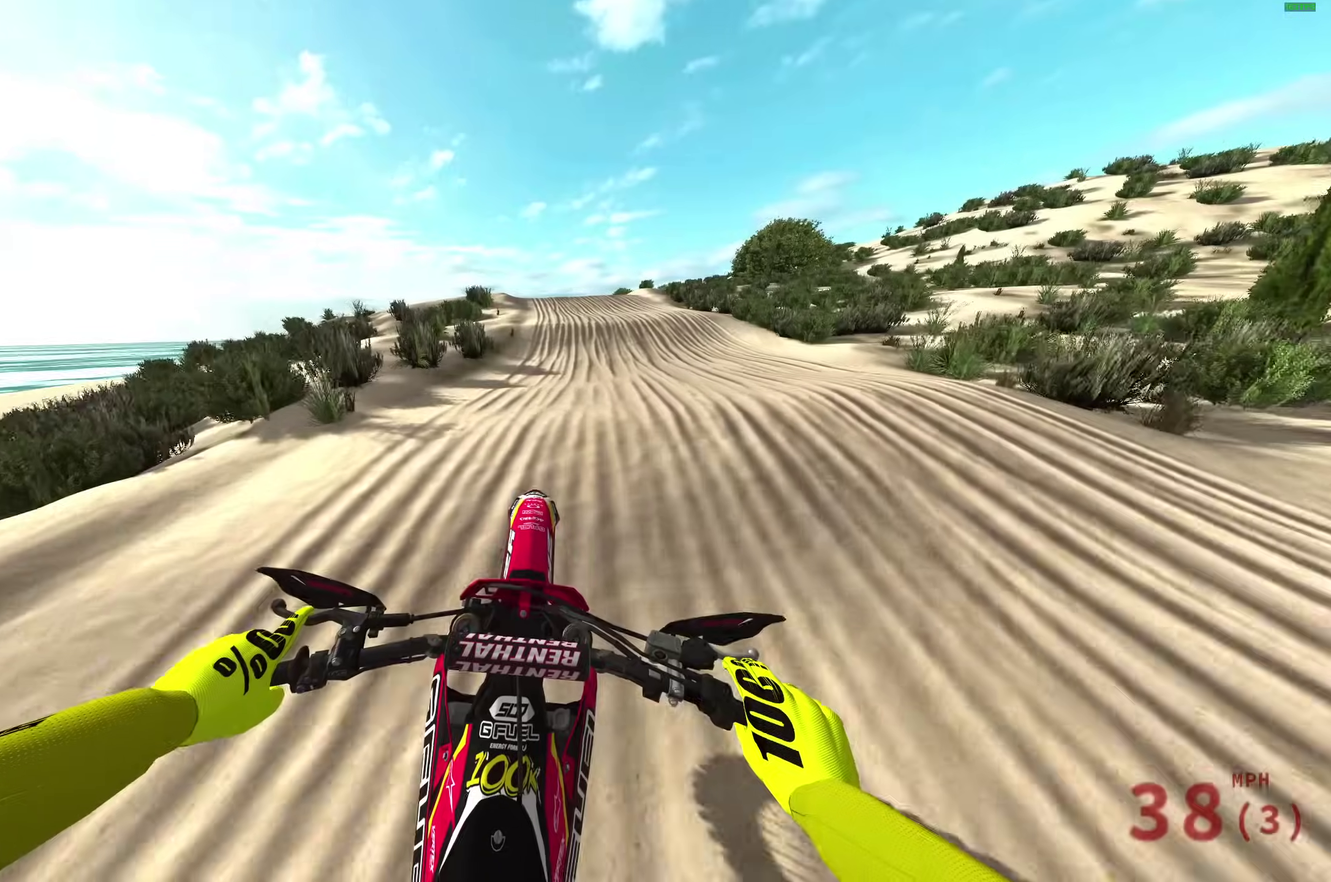
{"dt_ms": 400, "buttons": ["R2"], "left_stick": "left", "right_stick": "center", "events": [[83, "right_stick", "down"], [233, "left_stick", "left"], [383, "right_stick", "center"]]}
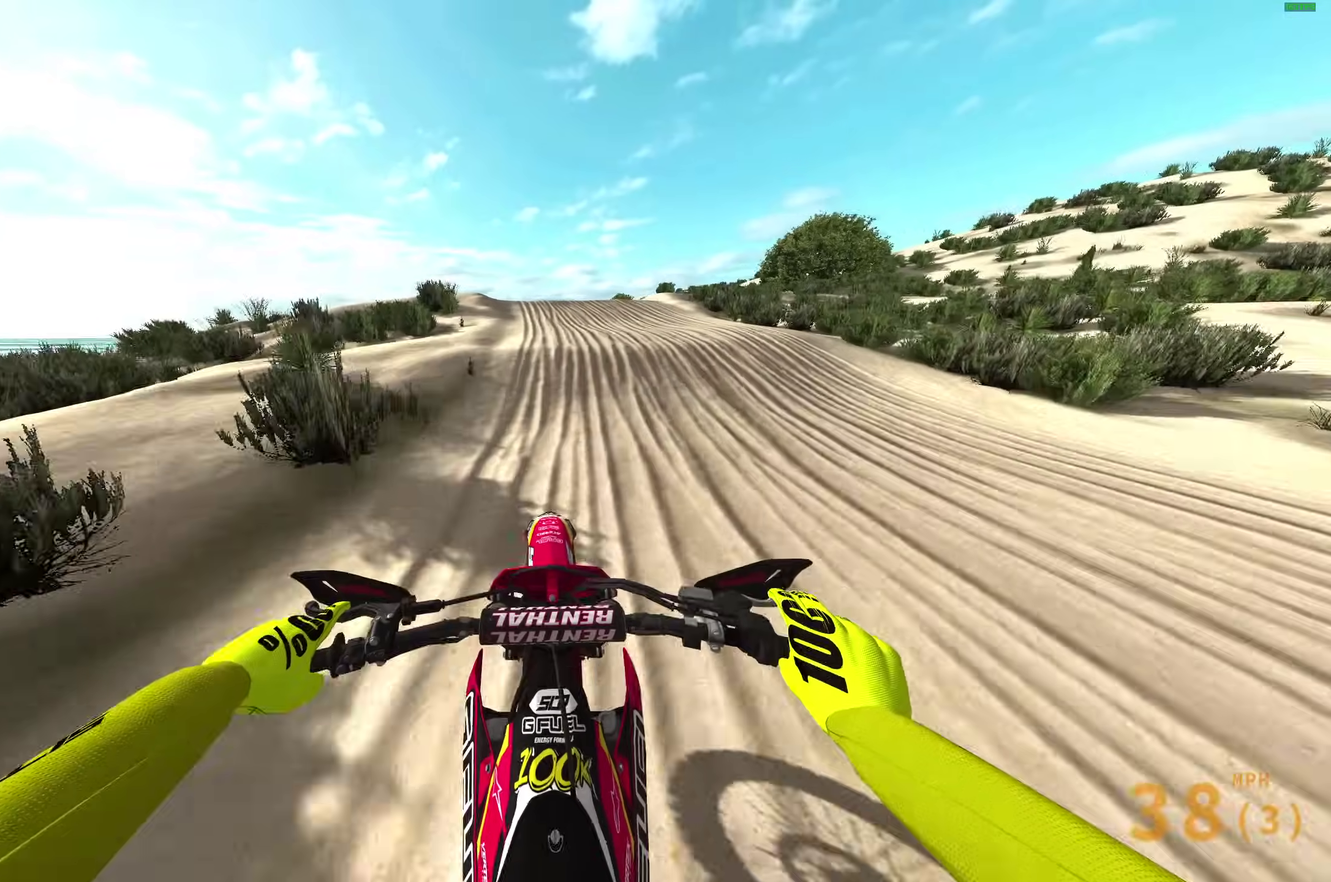
{"dt_ms": 600, "buttons": [], "left_stick": "left", "right_stick": "up"}